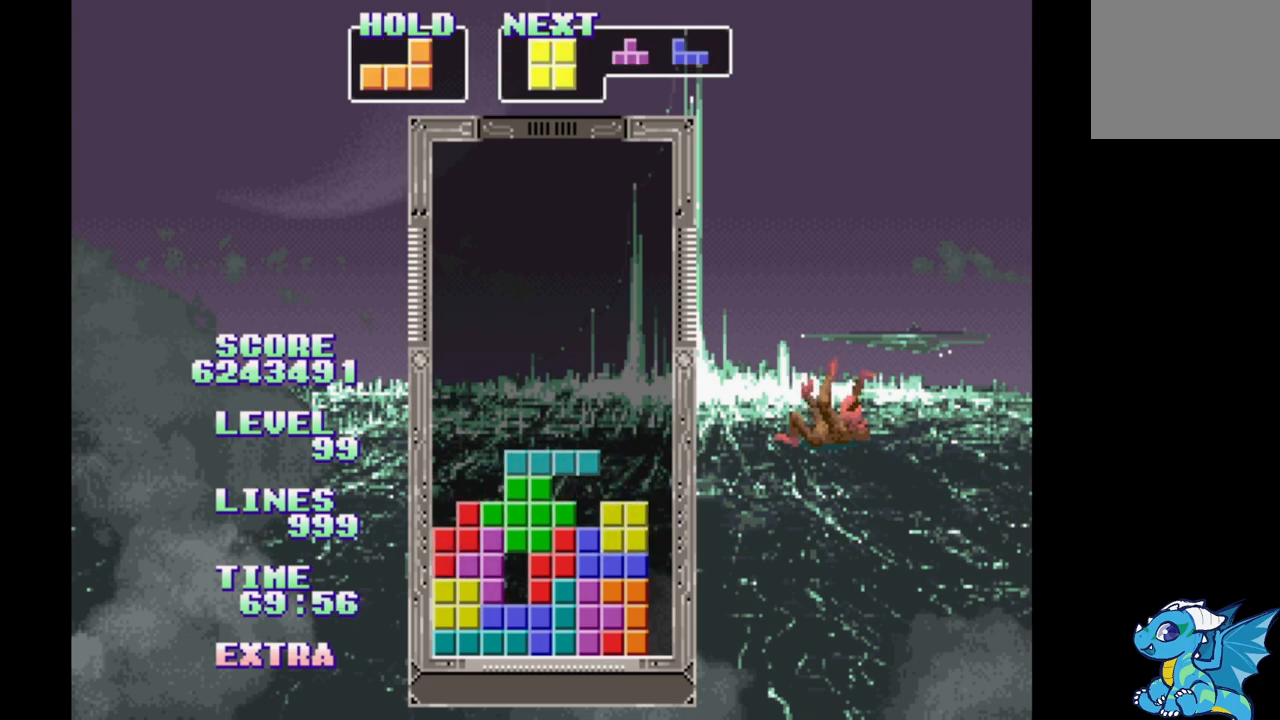
Gameplay with a controller (Xbox layout); each line is a JSON object with the inputs held at the frame after it. "events" lists button and stick changes between this image and that frame as [ms after this image, input, new state], when the widget could be followed in between. Not read: L2 L3 R2 R3 left_stick right_stick.
{"buttons": [], "events": [[150, "B", "down"], [283, "B", "up"], [317, "DPAD_RIGHT", "up"], [317, "DPAD_UP", "down"], [450, "DPAD_UP", "up"]]}
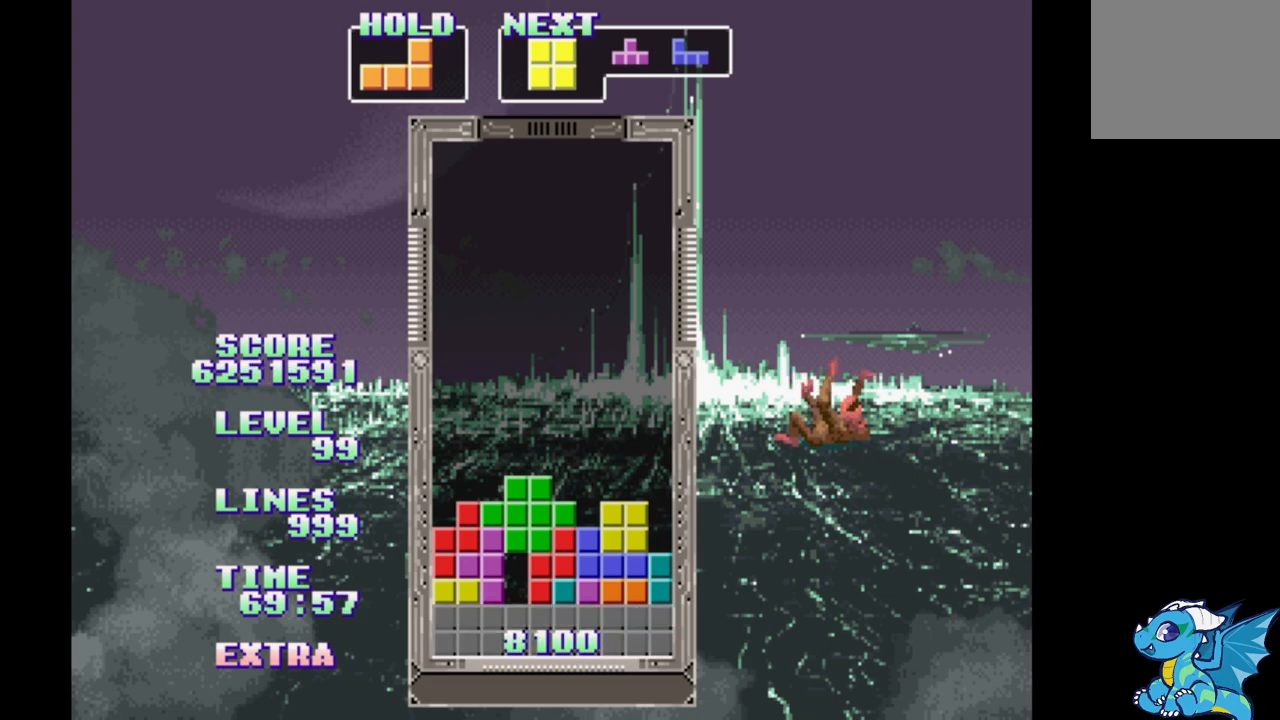
{"buttons": ["DPAD_RIGHT"], "events": [[433, "DPAD_RIGHT", "down"]]}
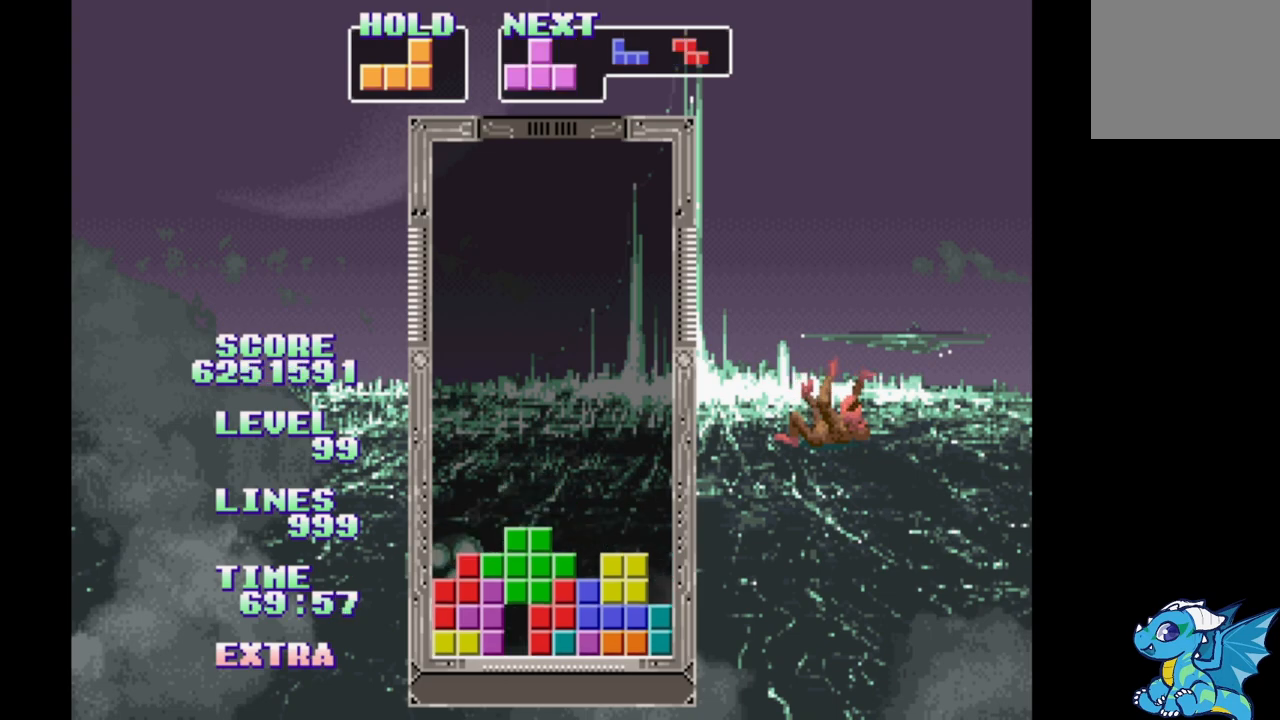
{"buttons": ["A", "DPAD_RIGHT"], "events": [[433, "A", "down"]]}
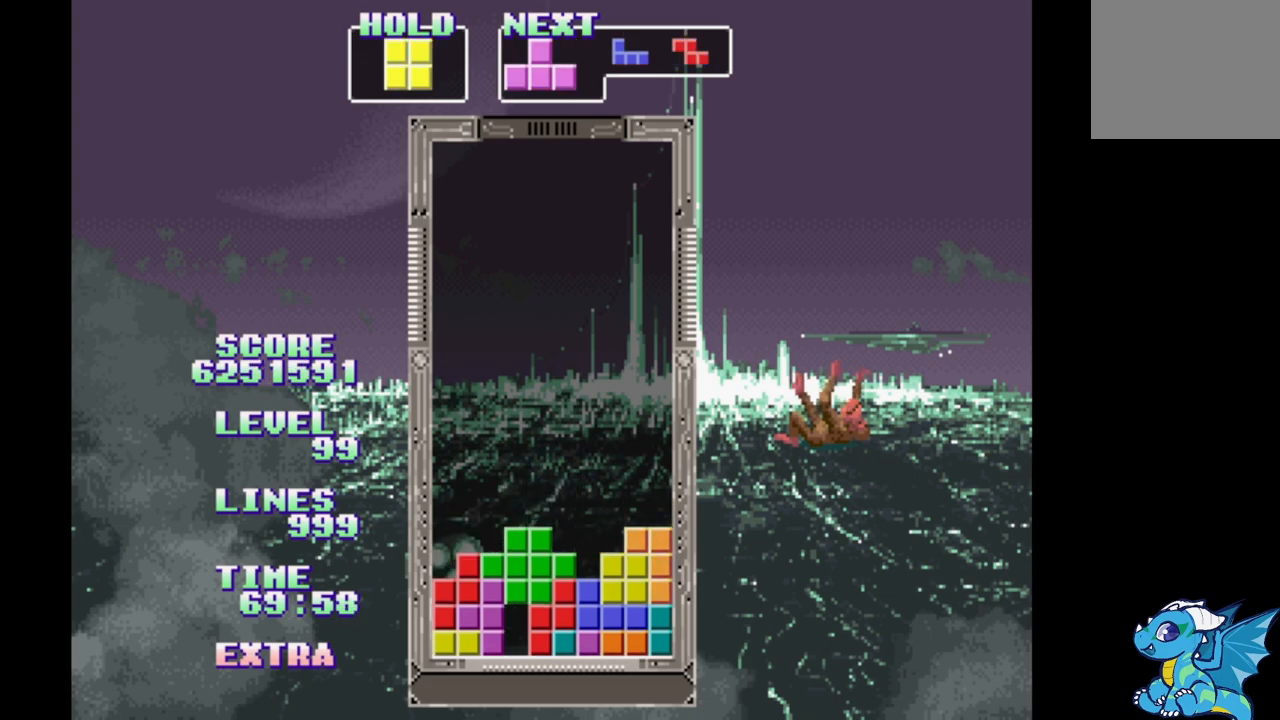
{"buttons": [], "events": [[133, "A", "up"], [200, "DPAD_RIGHT", "up"], [200, "DPAD_UP", "down"], [317, "DPAD_UP", "up"]]}
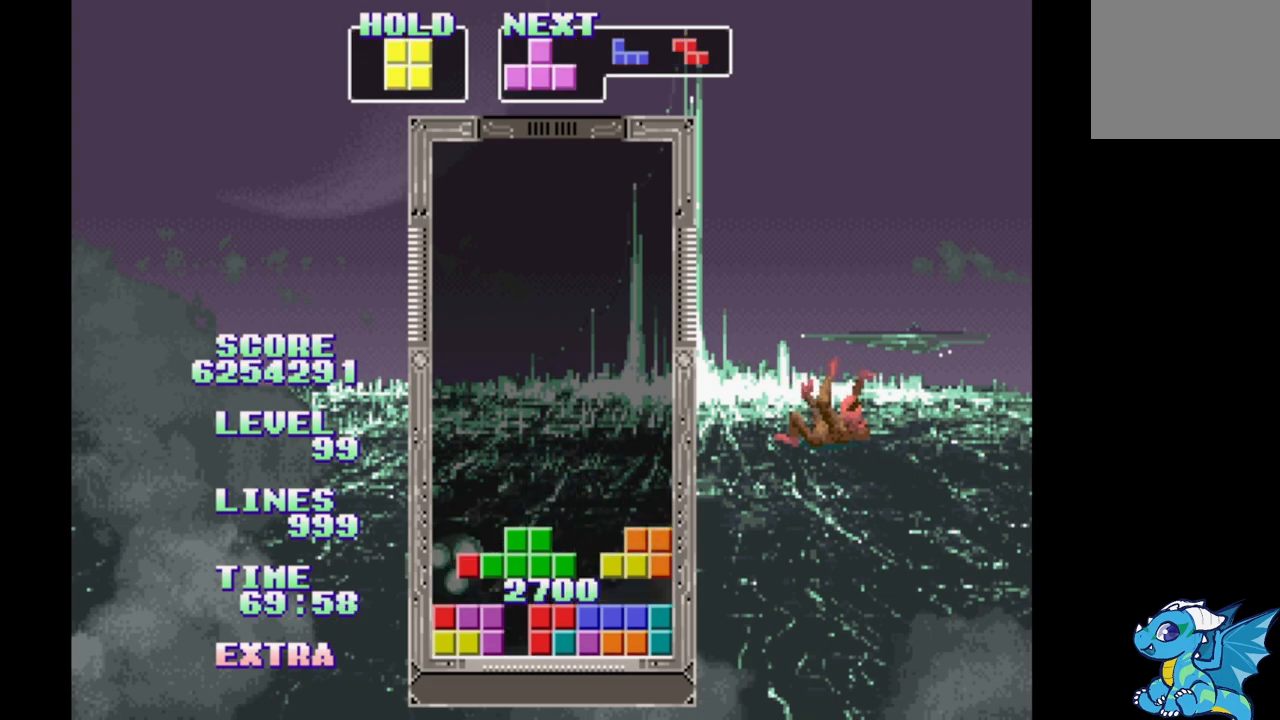
{"buttons": [], "events": []}
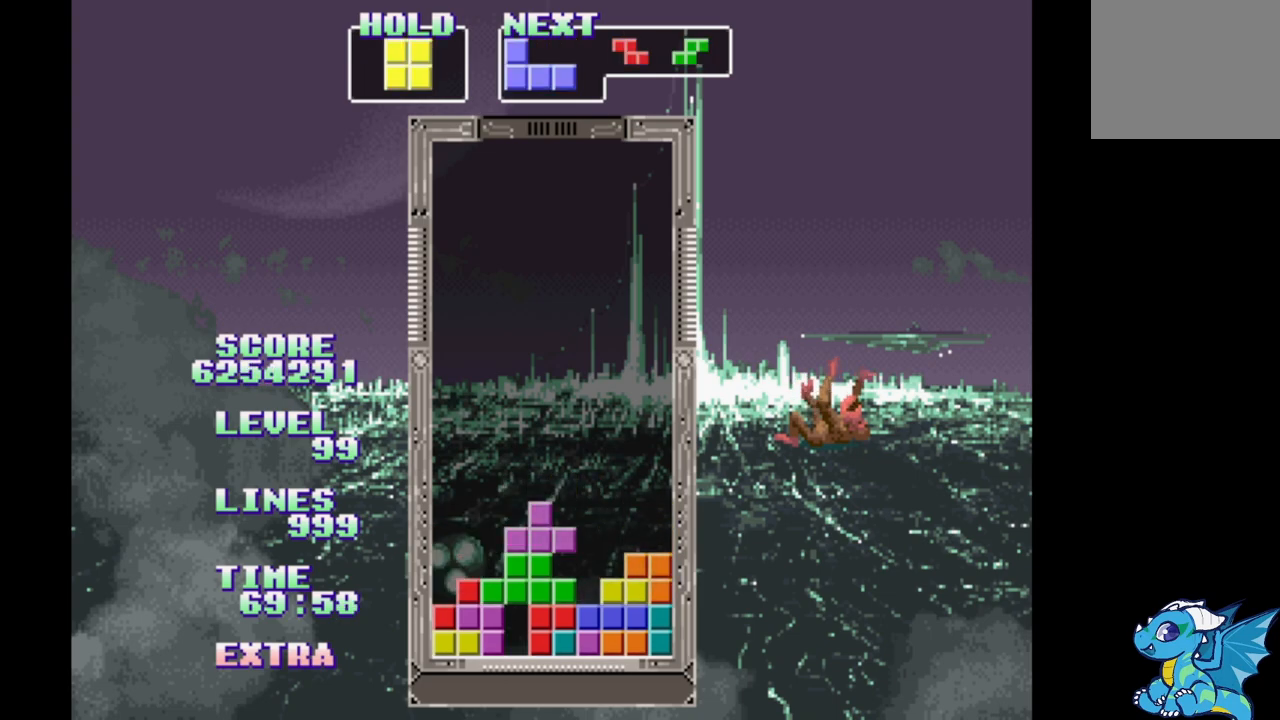
{"buttons": ["DPAD_LEFT"], "events": [[33, "DPAD_LEFT", "down"], [150, "DPAD_LEFT", "up"], [267, "DPAD_RIGHT", "down"], [350, "DPAD_RIGHT", "up"], [467, "DPAD_LEFT", "down"]]}
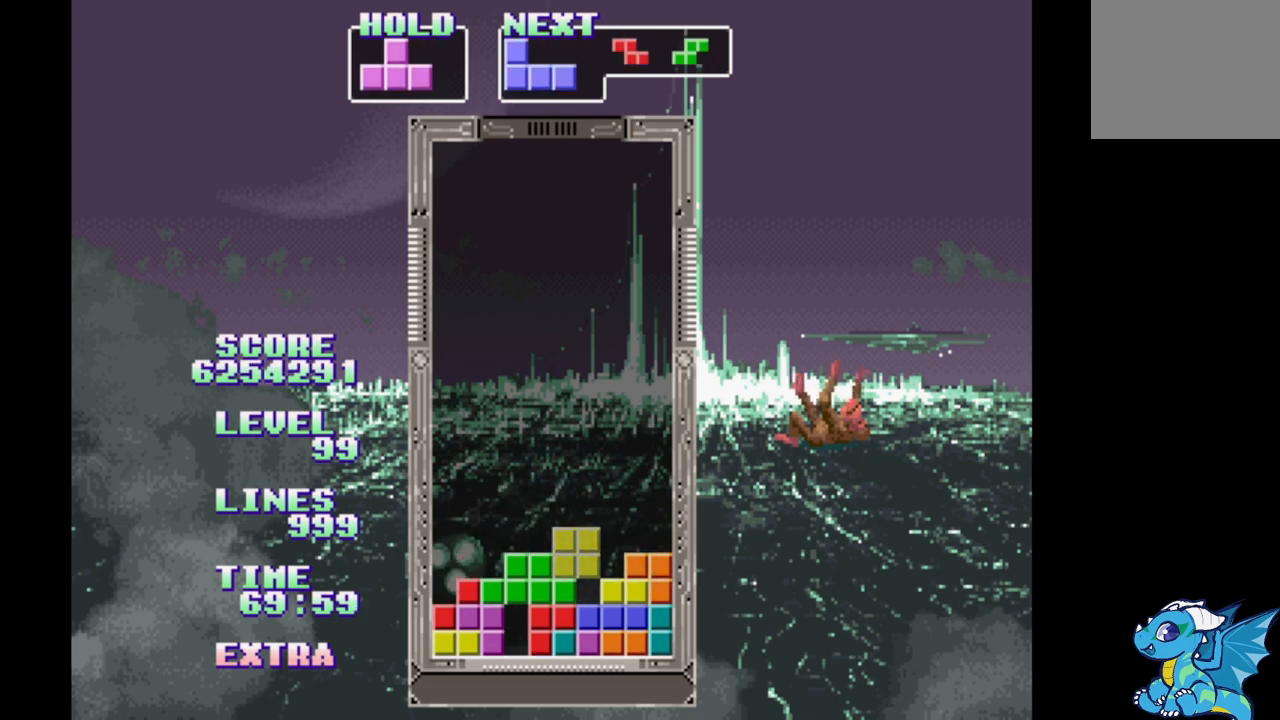
{"buttons": [], "events": [[67, "DPAD_LEFT", "up"], [200, "B", "down"], [317, "B", "up"], [367, "B", "down"], [467, "B", "up"]]}
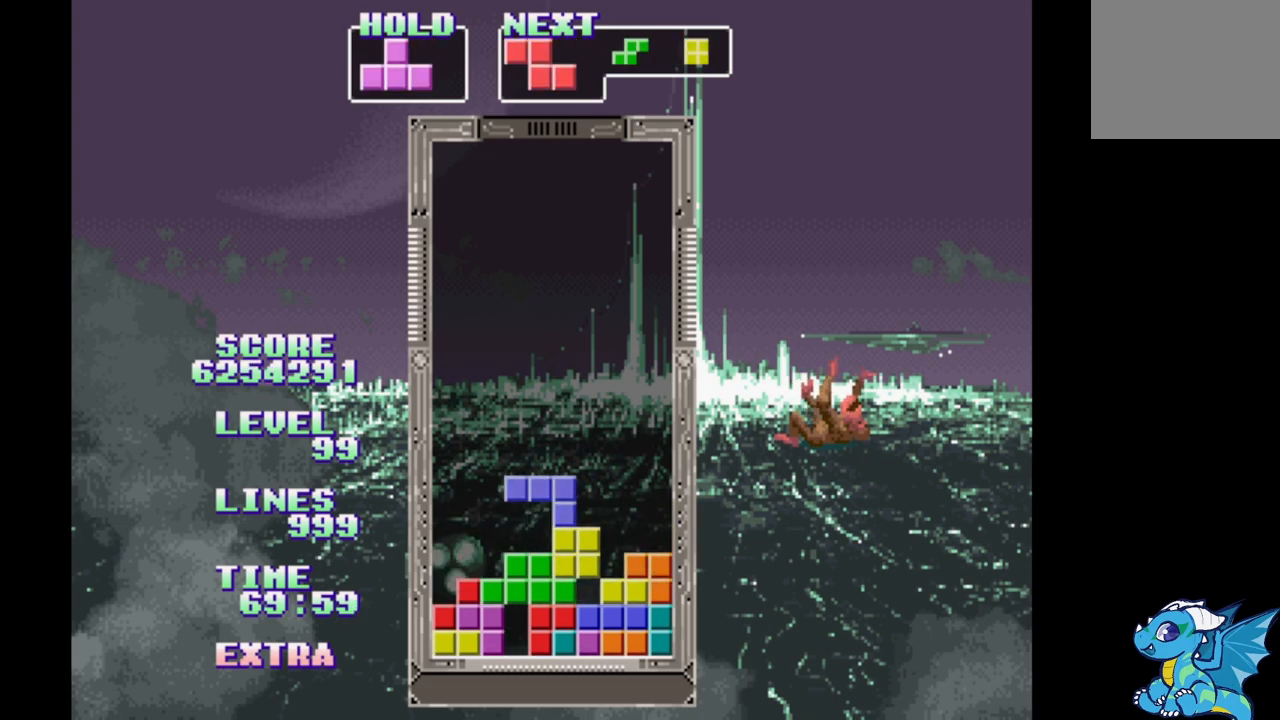
{"buttons": [], "events": [[17, "B", "down"], [117, "B", "up"], [167, "B", "down"], [283, "B", "up"], [350, "B", "down"], [450, "B", "up"]]}
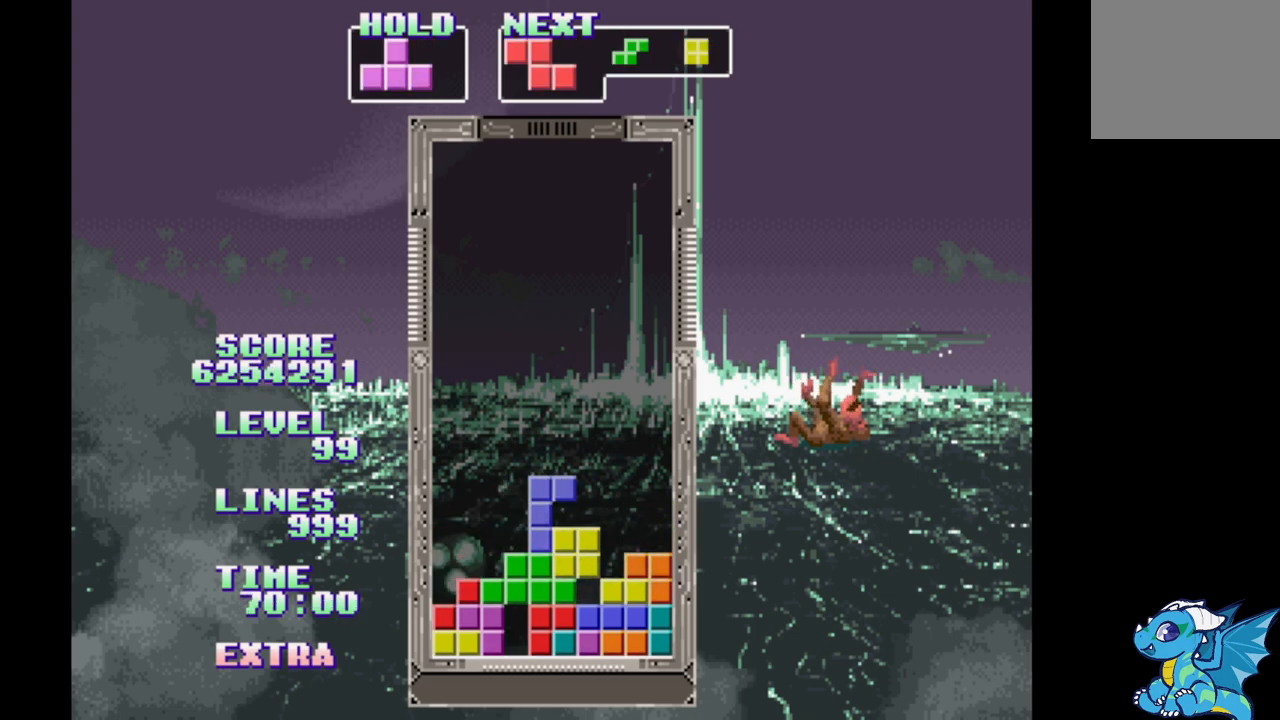
{"buttons": ["B", "DPAD_LEFT"], "events": [[17, "B", "down"], [100, "B", "up"], [183, "DPAD_LEFT", "down"], [400, "B", "down"]]}
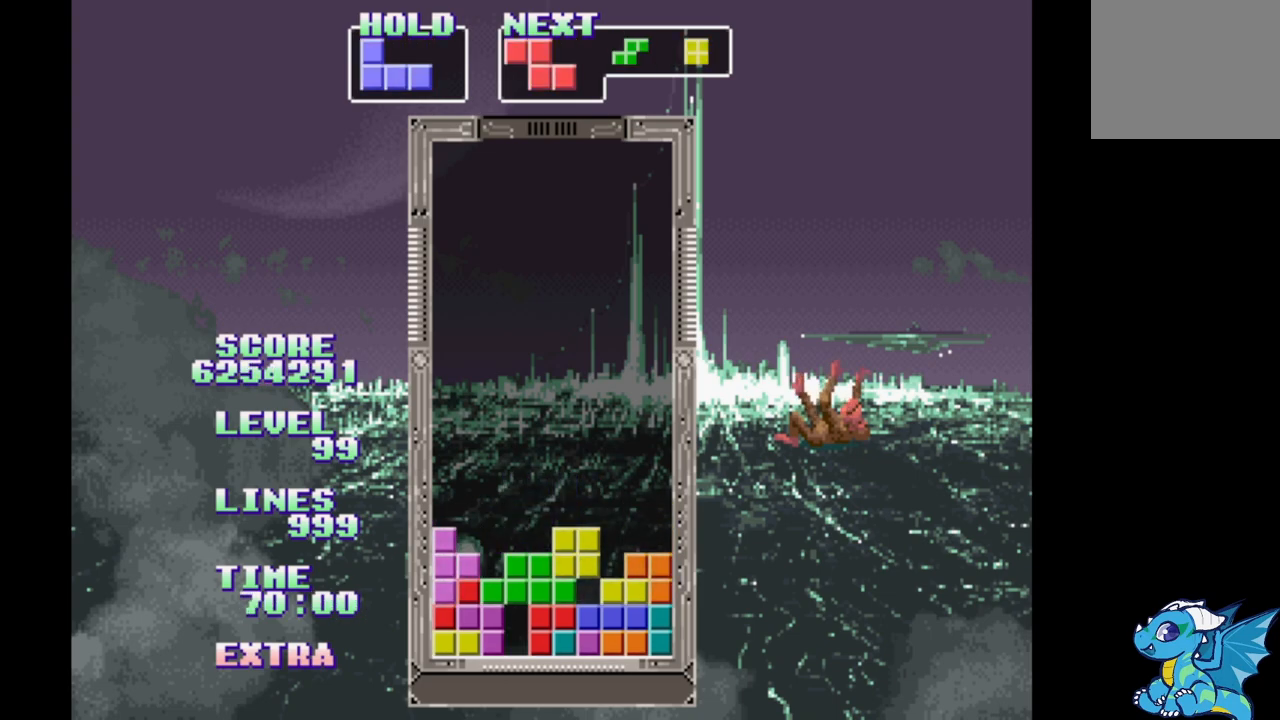
{"buttons": ["DPAD_LEFT"], "events": [[67, "B", "up"], [100, "DPAD_LEFT", "up"], [100, "DPAD_UP", "down"], [200, "DPAD_UP", "up"], [417, "DPAD_LEFT", "down"]]}
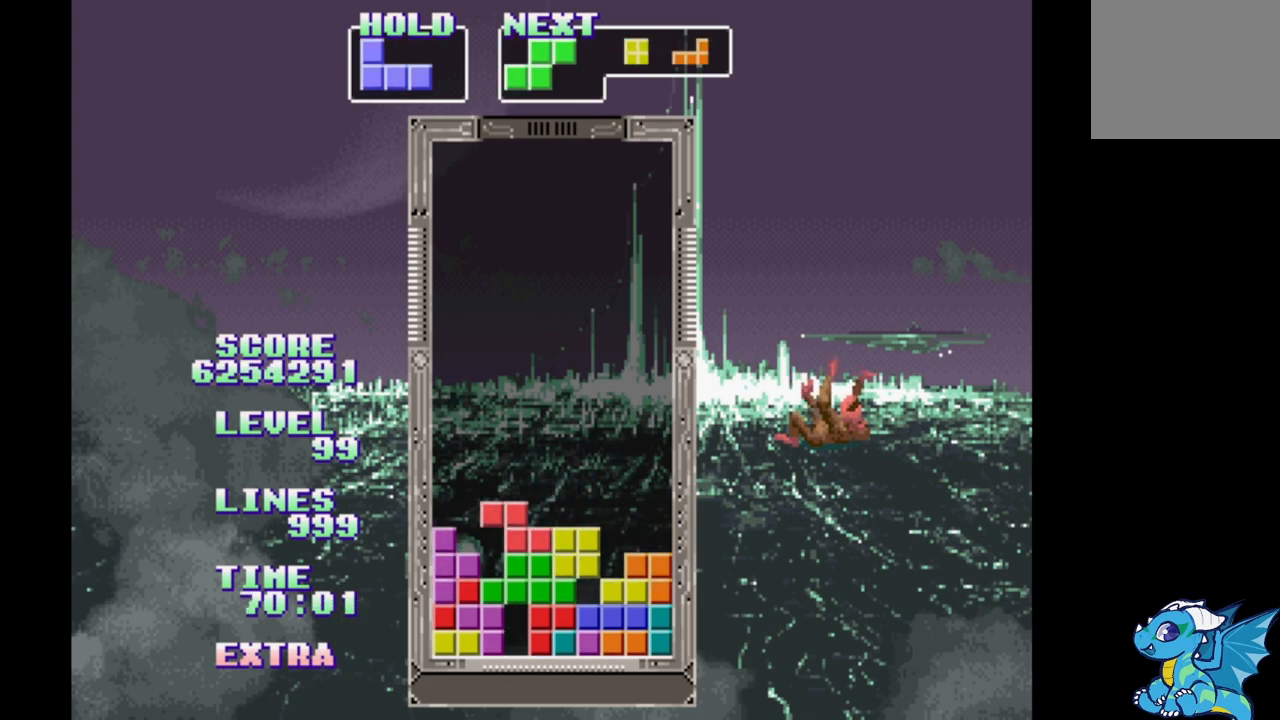
{"buttons": ["DPAD_RIGHT"], "events": [[167, "B", "down"], [267, "B", "up"], [317, "DPAD_LEFT", "up"], [467, "DPAD_RIGHT", "down"]]}
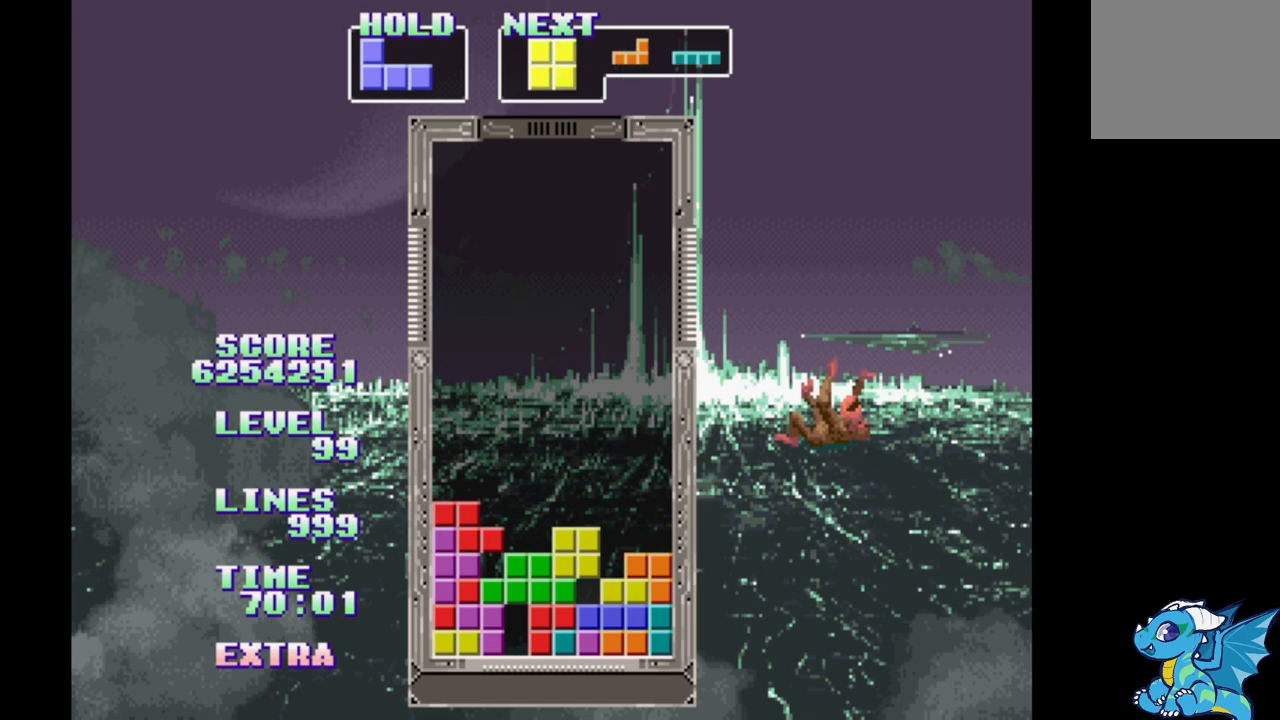
{"buttons": []}
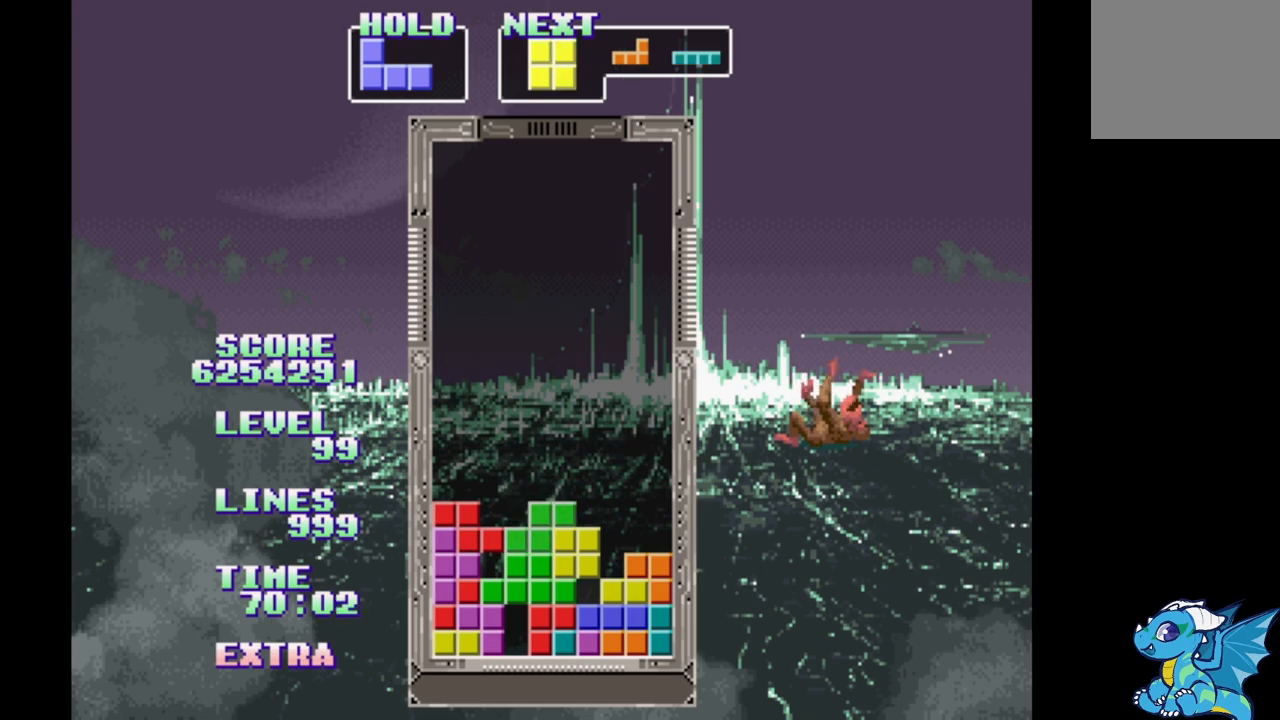
{"buttons": [], "events": [[33, "B", "down"], [117, "B", "up"], [200, "B", "down"], [317, "B", "up"]]}